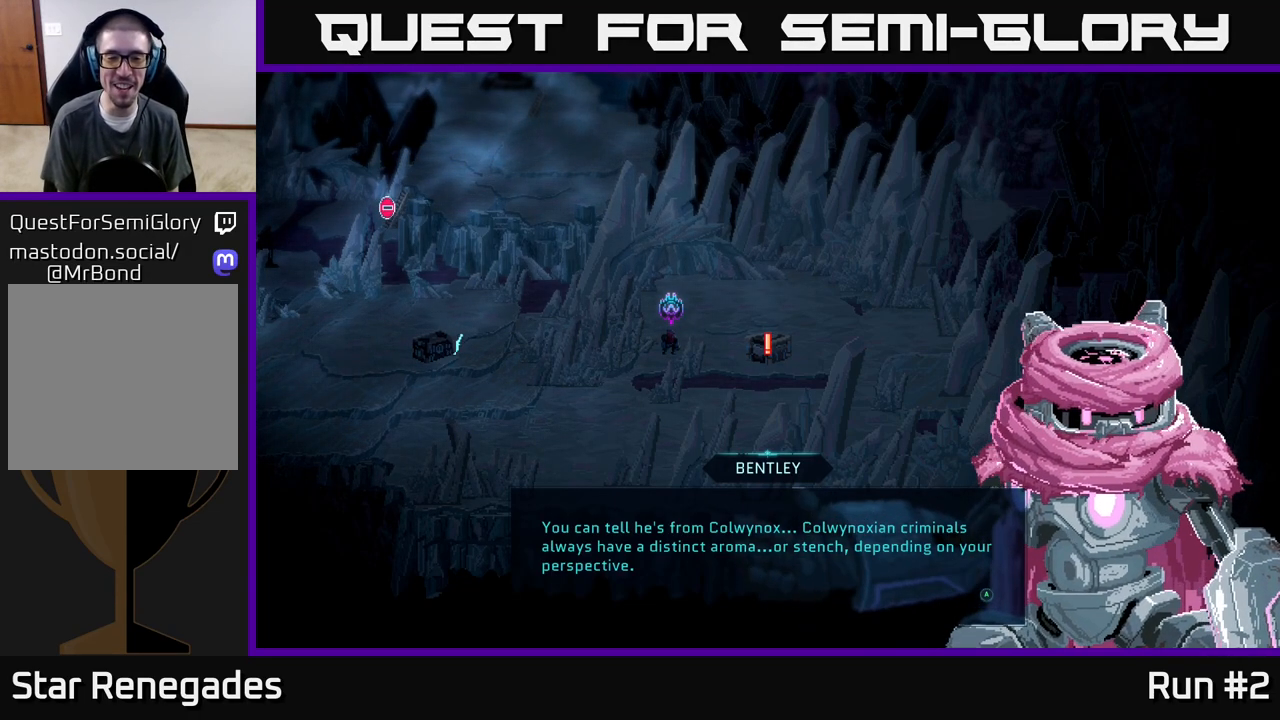
Gameplay with a controller (Xbox layout); each line is a JSON object with the inputs held at the frame after it. "events" lists button and stick changes between this image and that frame as [ms after this image, input, new state], when the widget could be followed in between.
{"buttons": [], "left_stick": "center", "right_stick": "center", "events": [[233, "A", "down"], [333, "A", "up"]]}
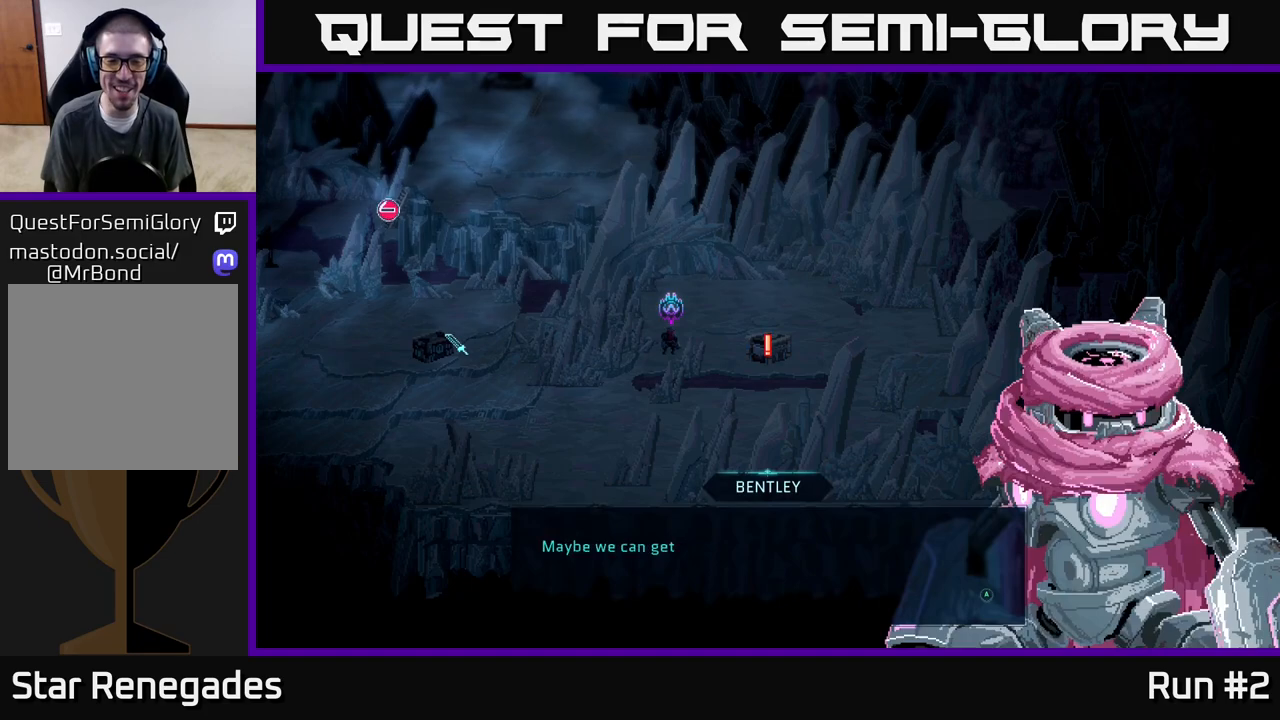
{"buttons": [], "left_stick": "center", "right_stick": "center", "events": [[250, "A", "down"], [367, "A", "up"]]}
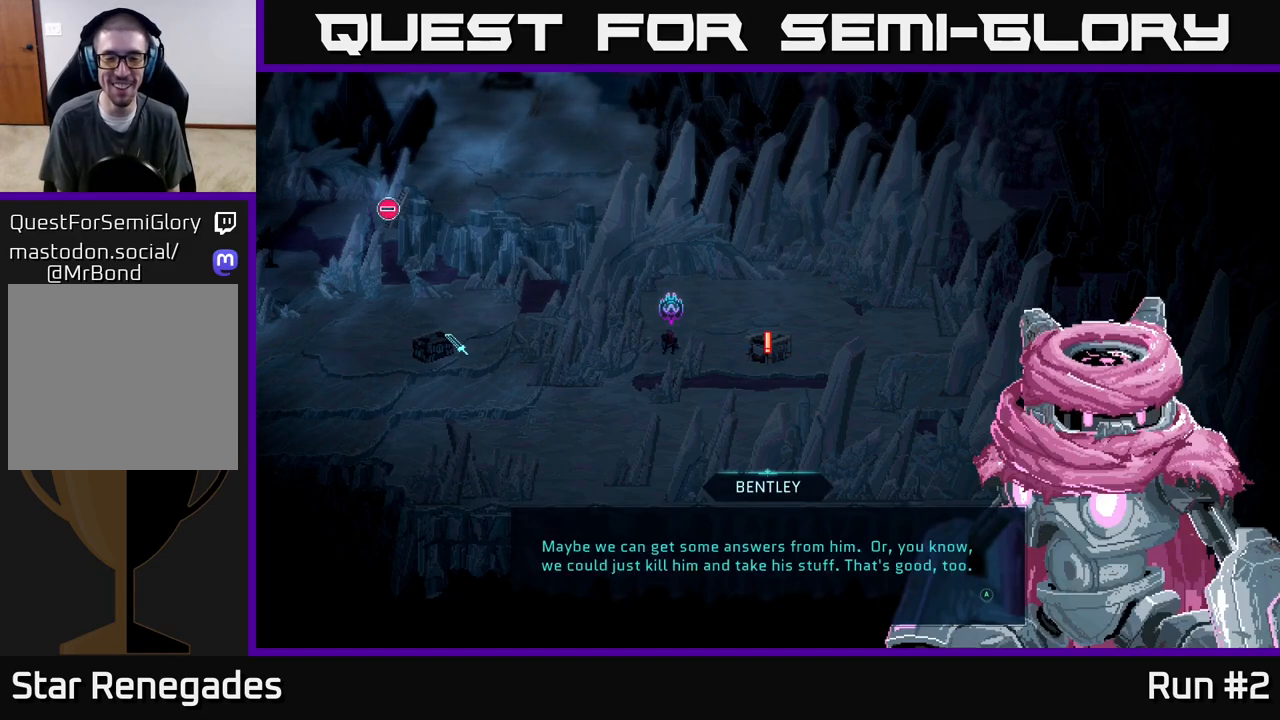
{"buttons": [], "left_stick": "center", "right_stick": "center", "events": []}
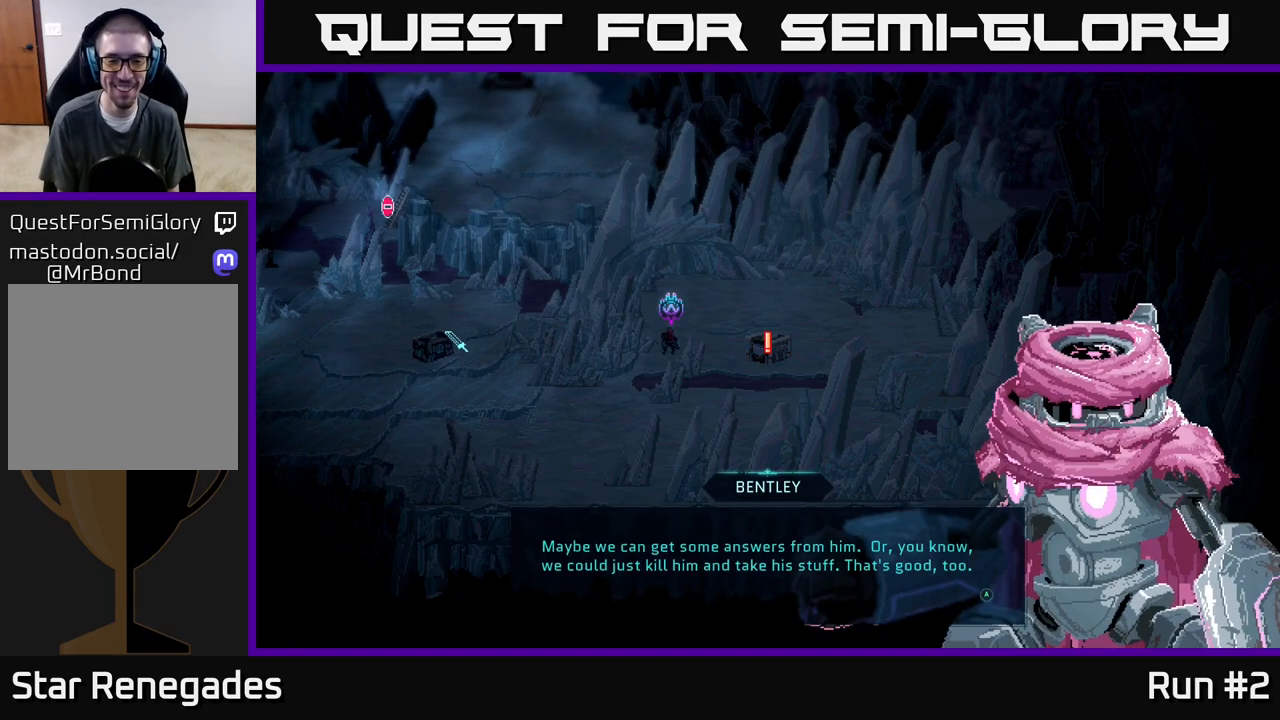
{"buttons": [], "left_stick": "center", "right_stick": "center", "events": []}
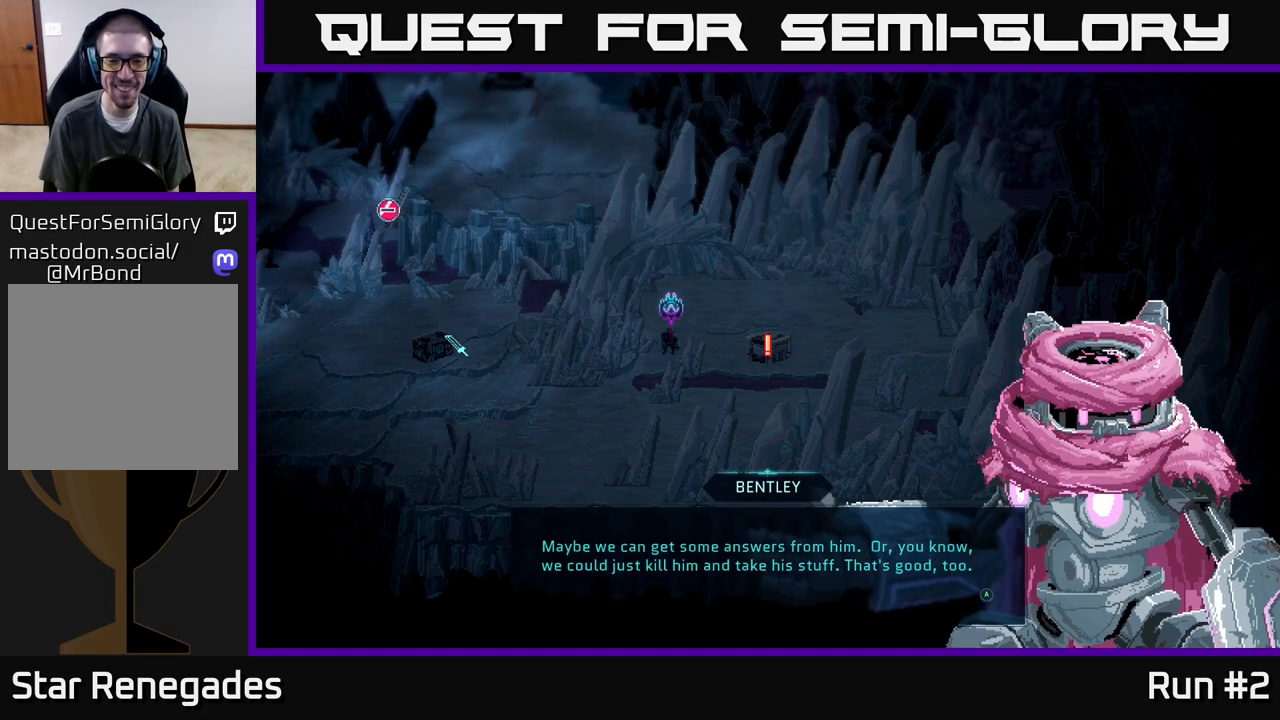
{"buttons": [], "left_stick": "center", "right_stick": "center", "events": []}
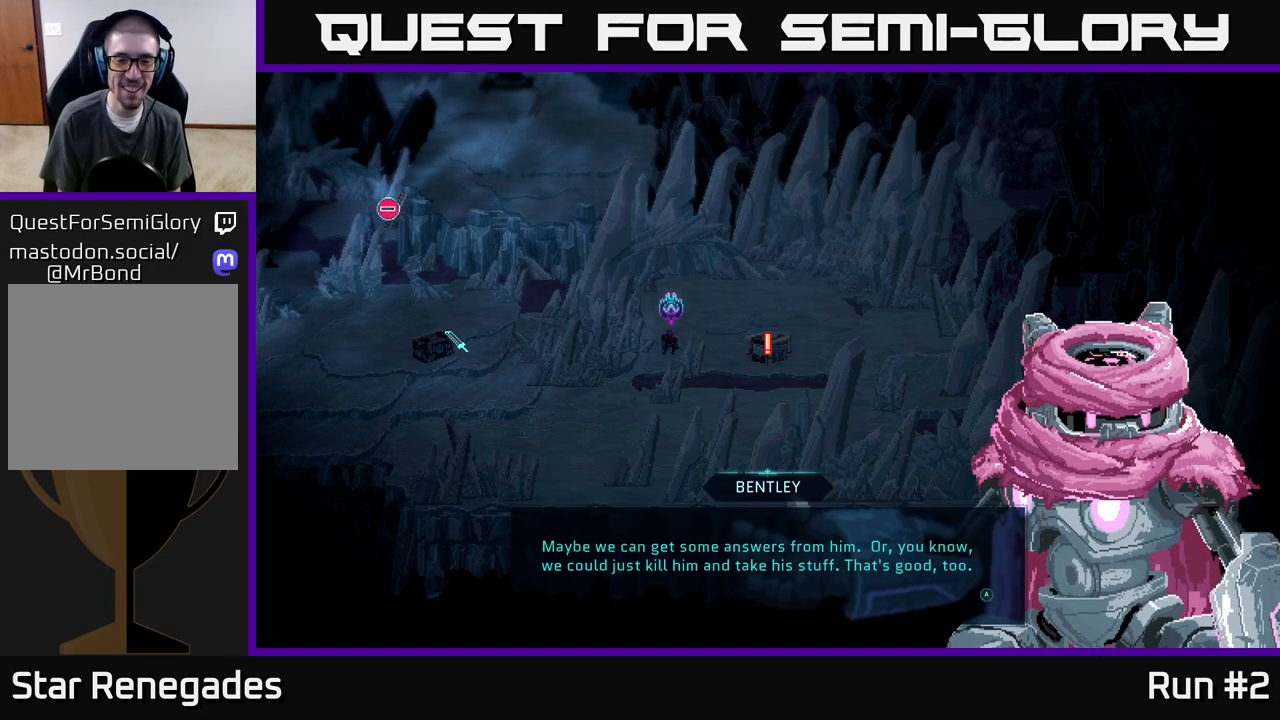
{"buttons": [], "left_stick": "center", "right_stick": "center", "events": []}
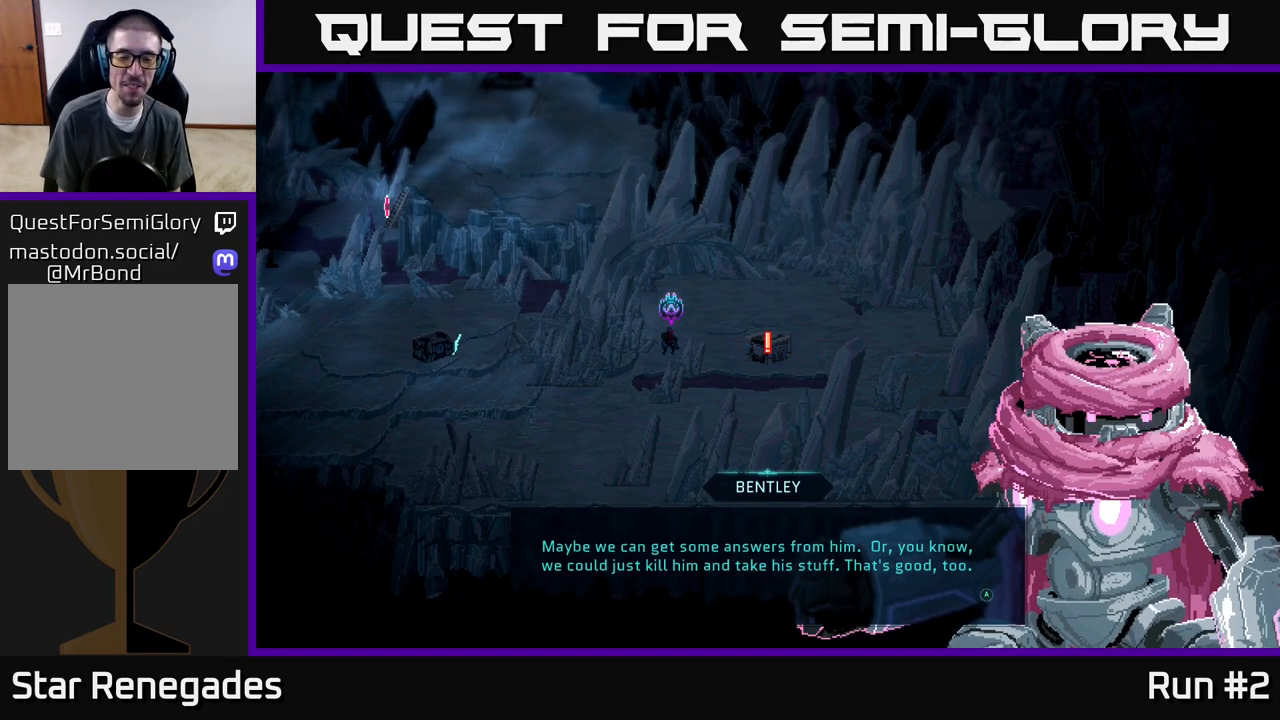
{"buttons": ["A"], "left_stick": "center", "right_stick": "center", "events": [[433, "A", "down"]]}
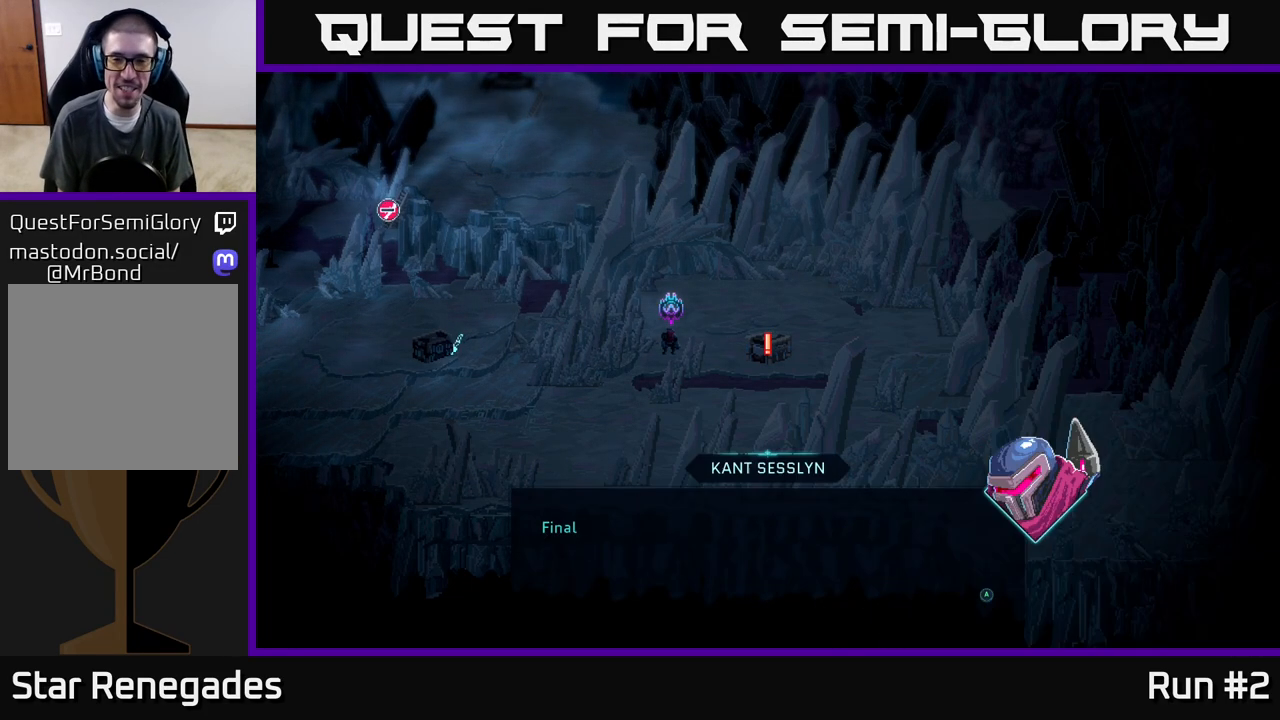
{"buttons": [], "left_stick": "center", "right_stick": "center", "events": [[33, "A", "up"]]}
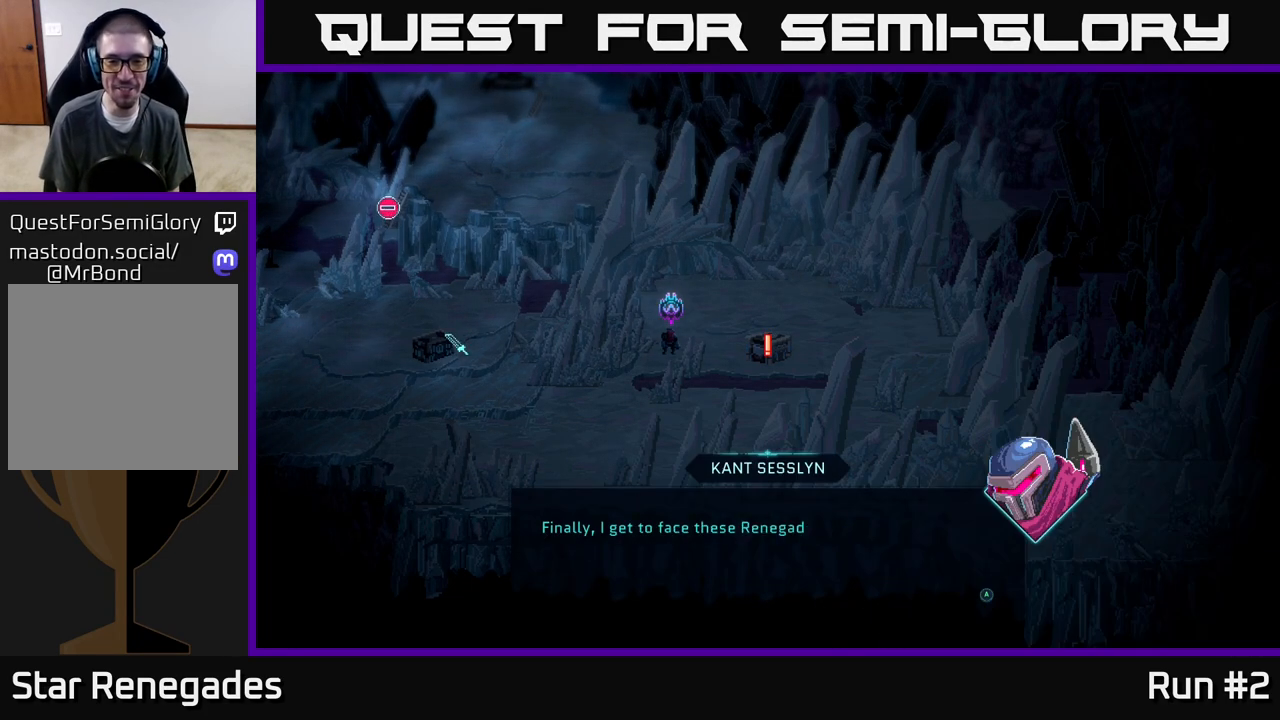
{"buttons": [], "left_stick": "center", "right_stick": "center", "events": []}
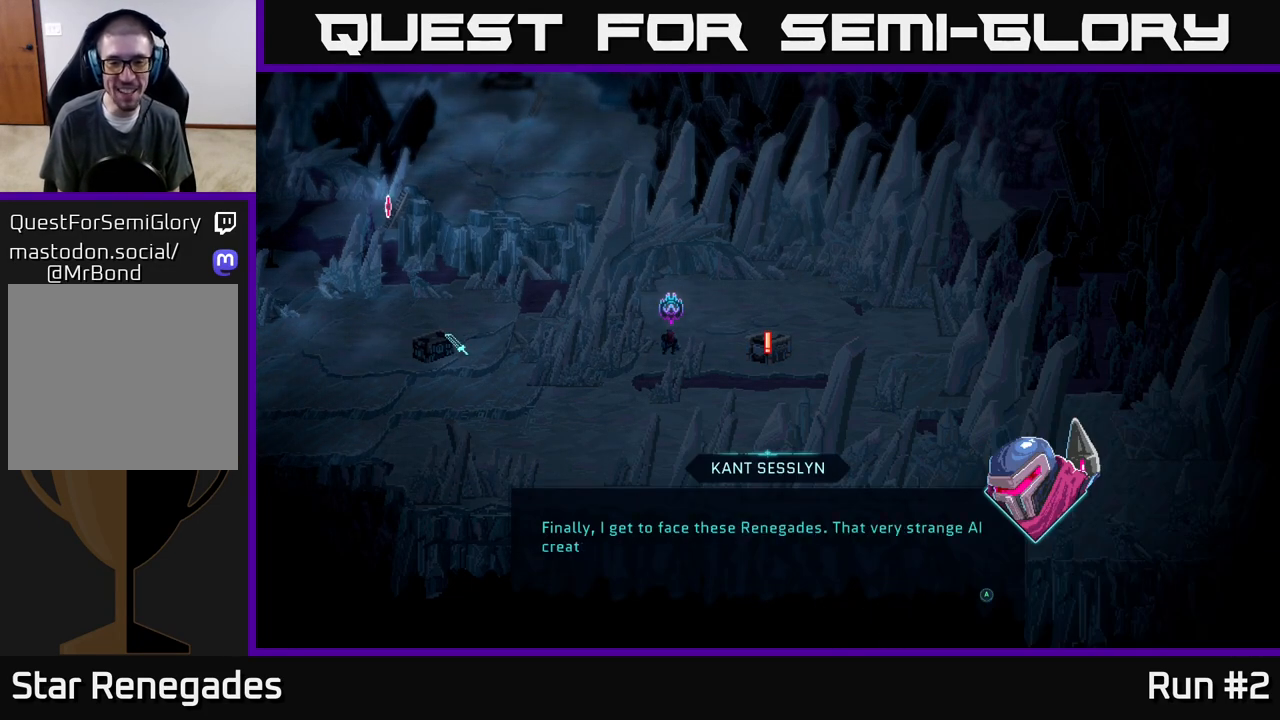
{"buttons": [], "left_stick": "center", "right_stick": "center", "events": []}
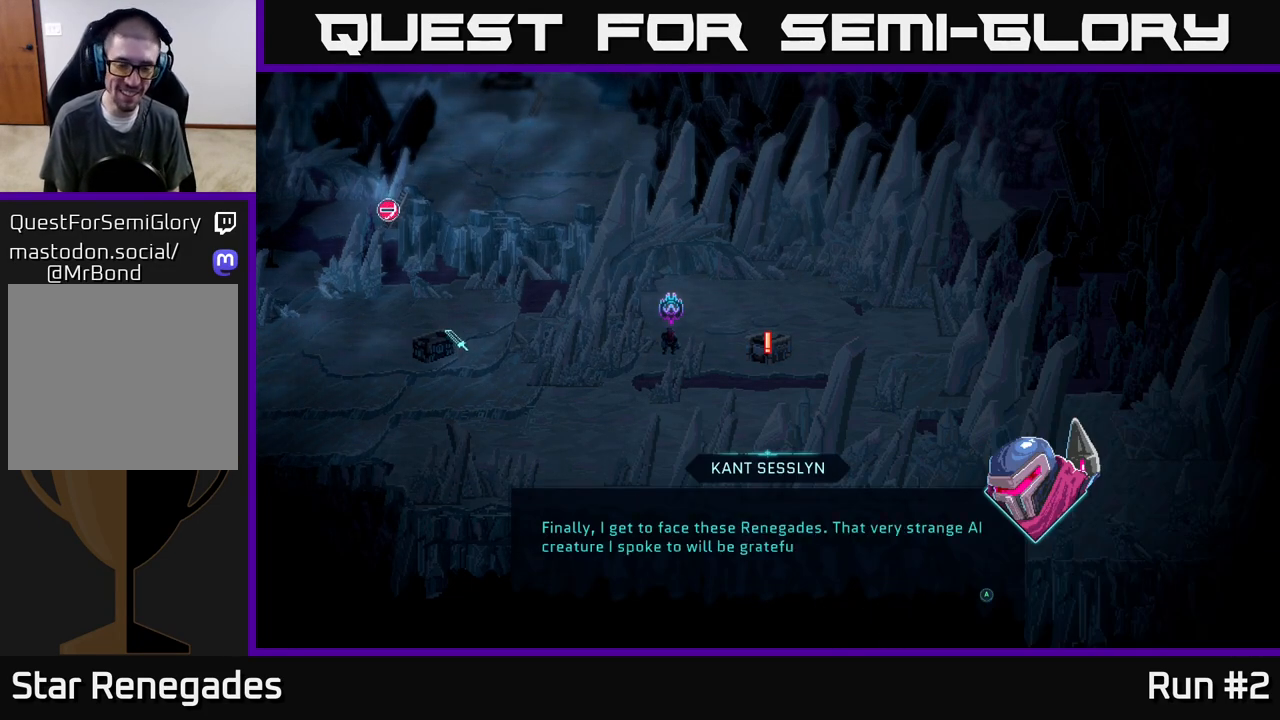
{"buttons": [], "left_stick": "center", "right_stick": "center", "events": [[150, "A", "down"], [283, "A", "up"]]}
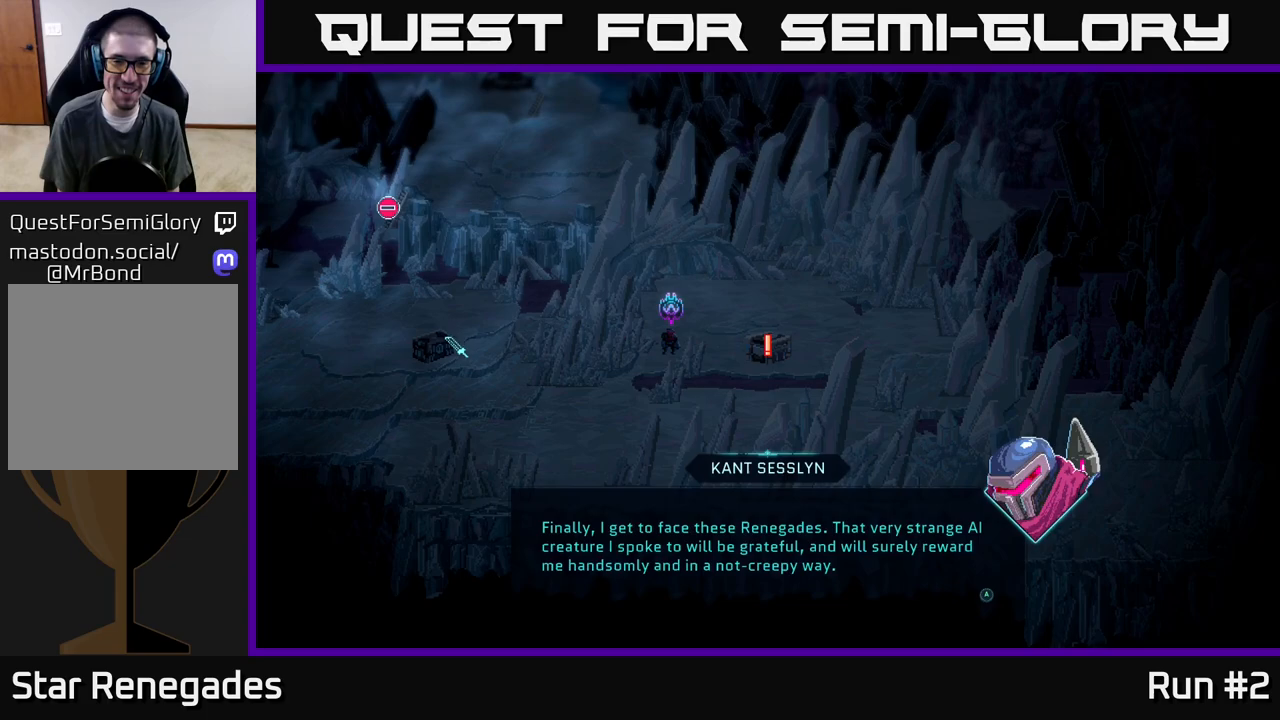
{"buttons": [], "left_stick": "center", "right_stick": "center", "events": [[33, "A", "down"], [183, "A", "up"]]}
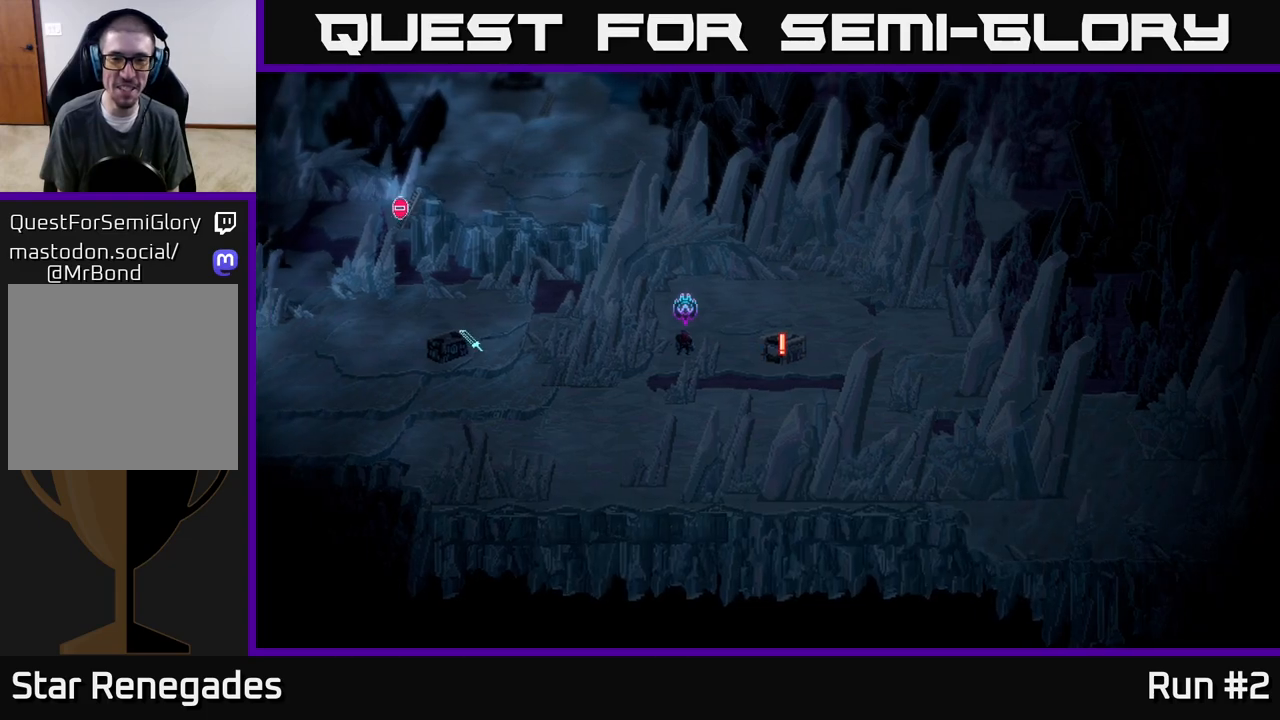
{"buttons": [], "left_stick": "center", "right_stick": "center", "events": [[200, "left_stick", "right"], [483, "left_stick", "center"]]}
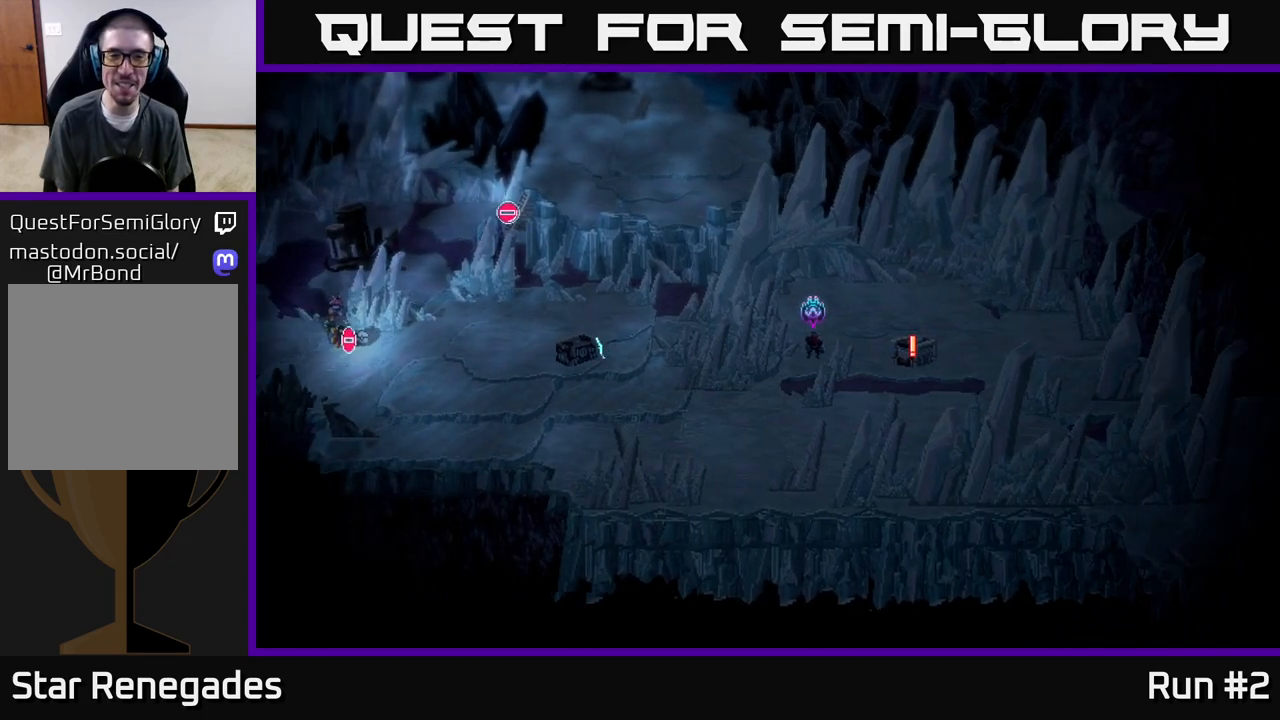
{"buttons": [], "left_stick": "right", "right_stick": "center", "events": [[267, "left_stick", "right"]]}
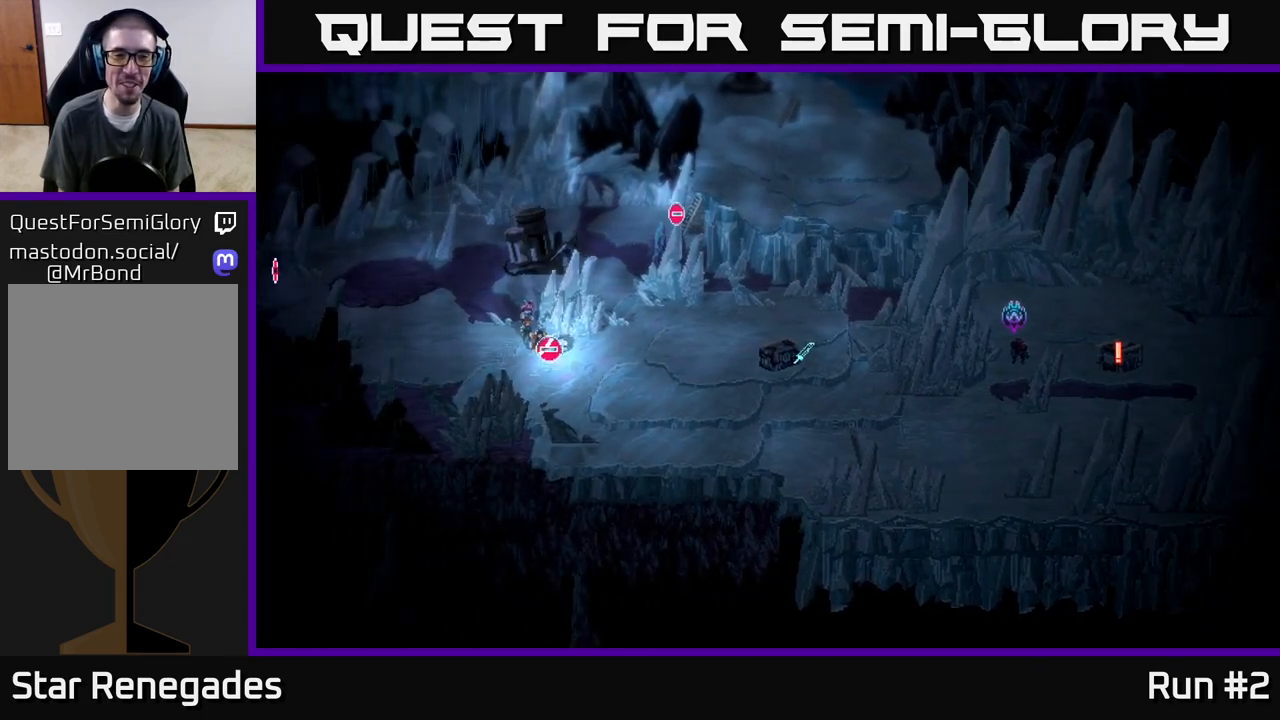
{"buttons": [], "left_stick": "right", "right_stick": "center", "events": []}
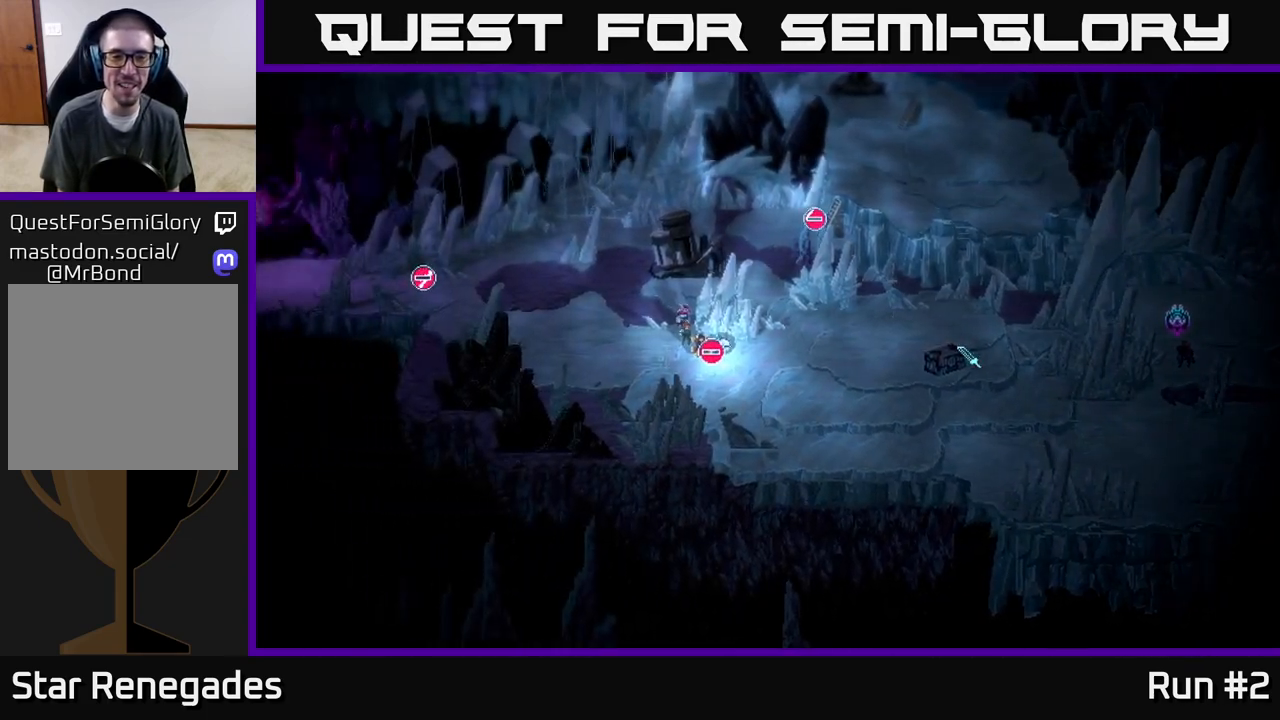
{"buttons": ["B"], "left_stick": "right", "right_stick": "center", "events": [[333, "B", "down"]]}
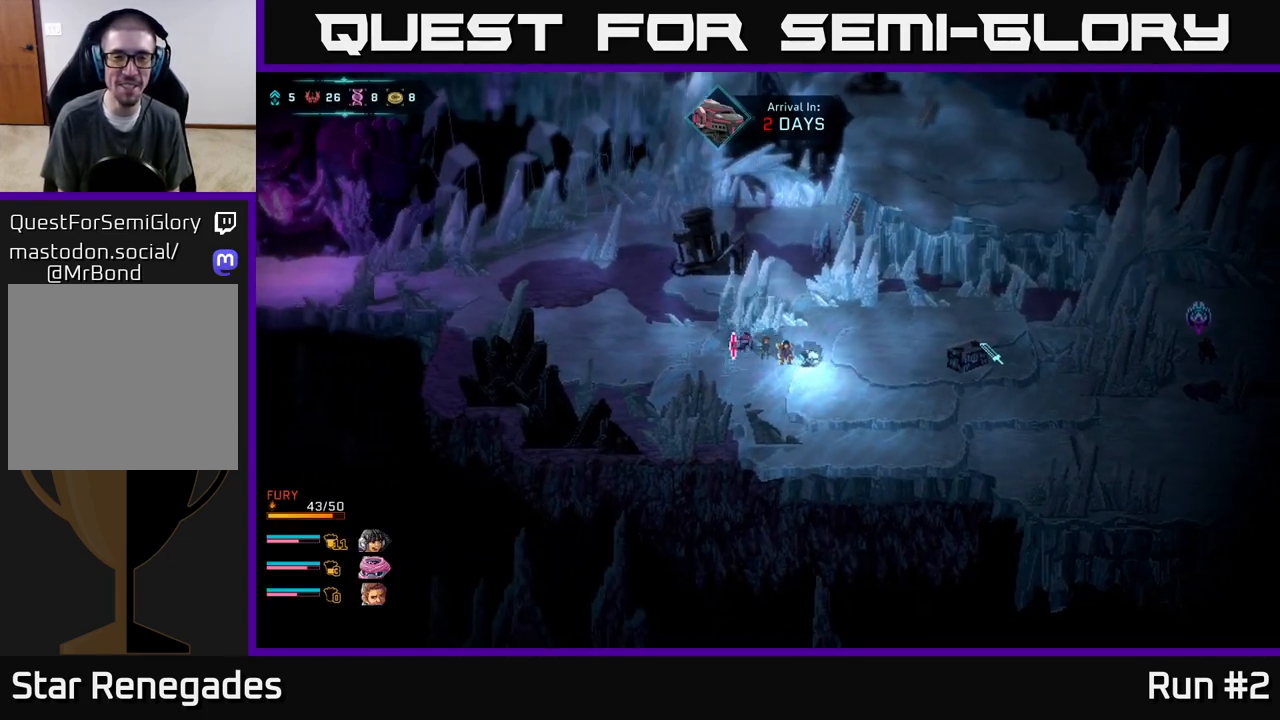
{"buttons": ["B"], "left_stick": "right", "right_stick": "center", "events": []}
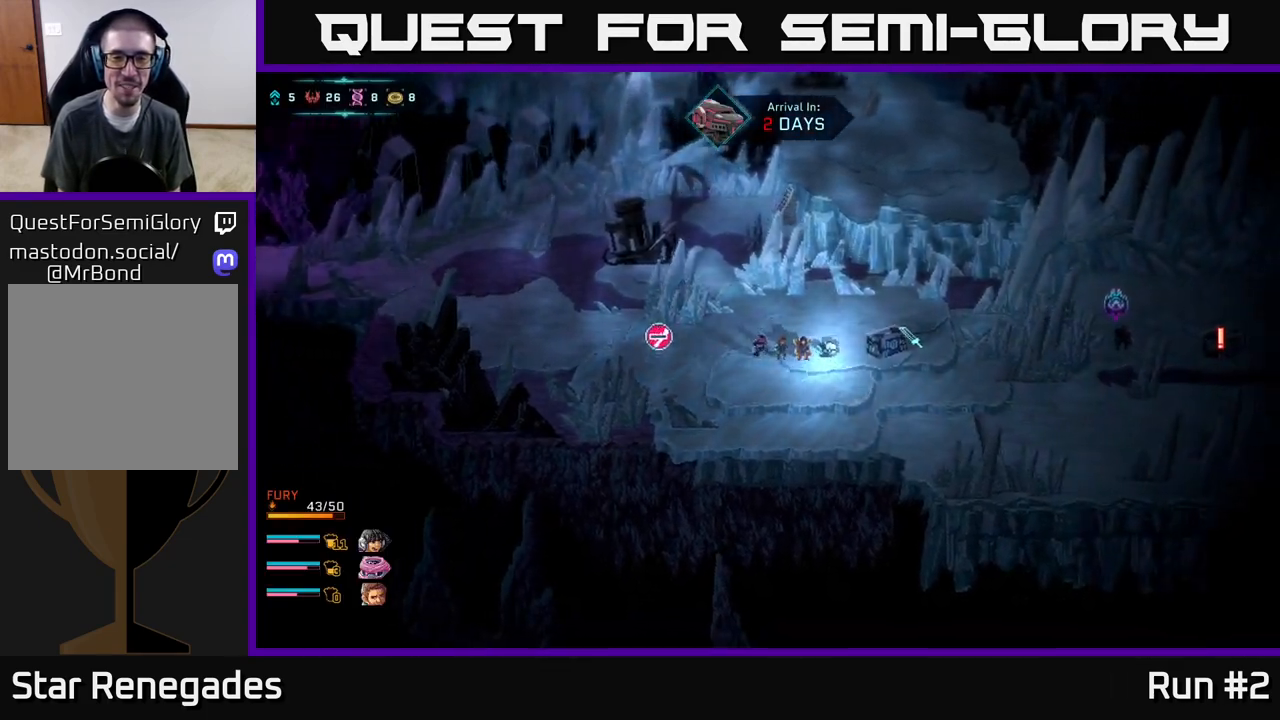
{"buttons": [], "left_stick": "center", "right_stick": "center", "events": [[150, "B", "up"], [250, "left_stick", "center"], [267, "A", "down"], [383, "A", "up"]]}
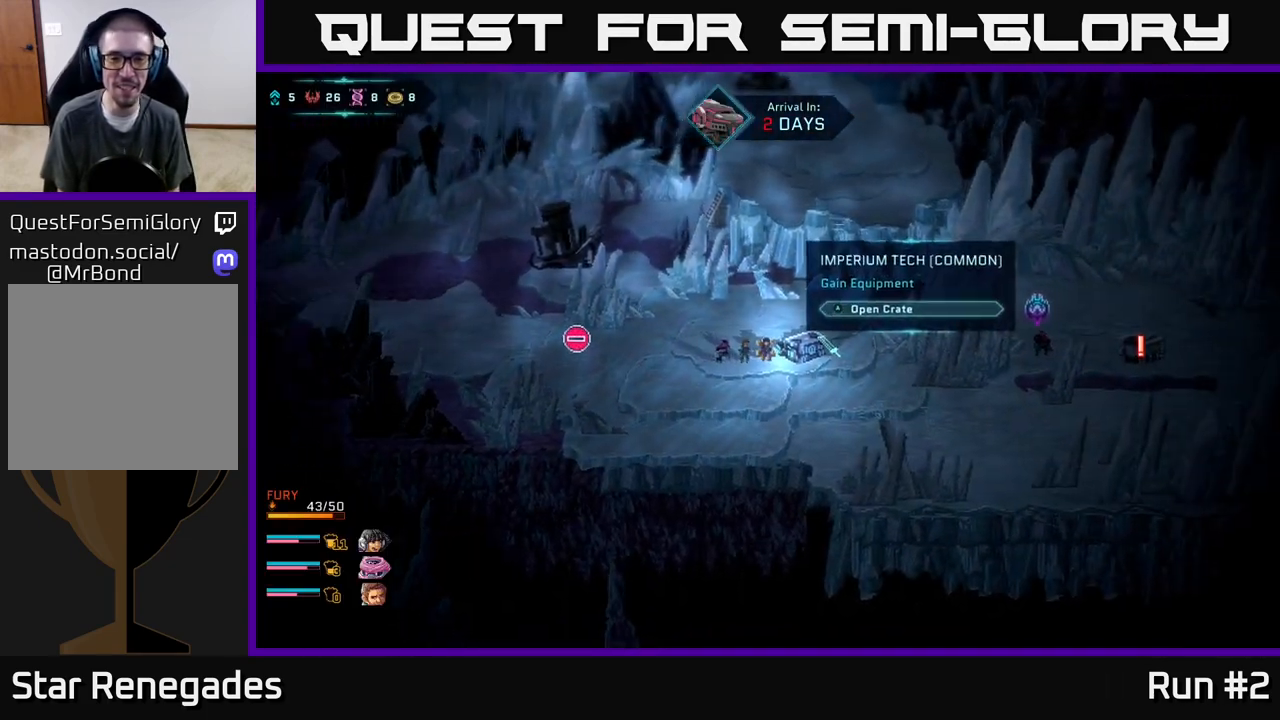
{"buttons": [], "left_stick": "center", "right_stick": "center", "events": [[417, "A", "down"], [500, "A", "up"]]}
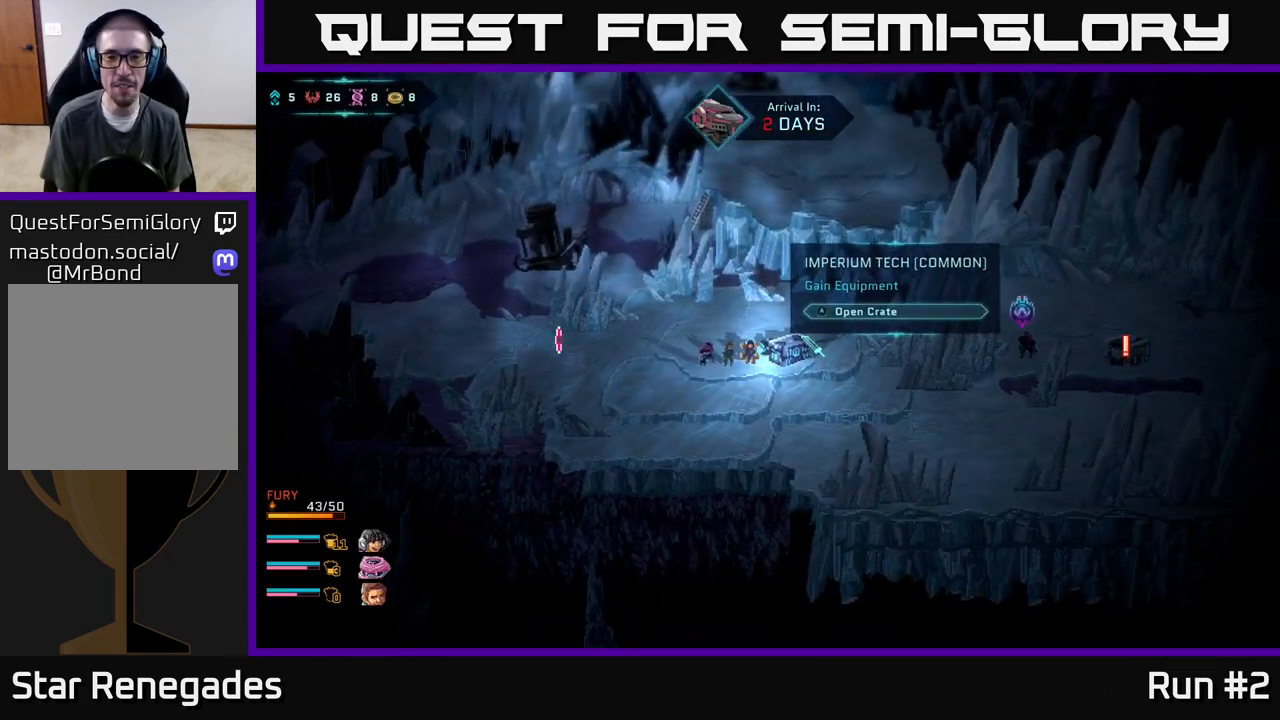
{"buttons": [], "left_stick": "center", "right_stick": "center", "events": []}
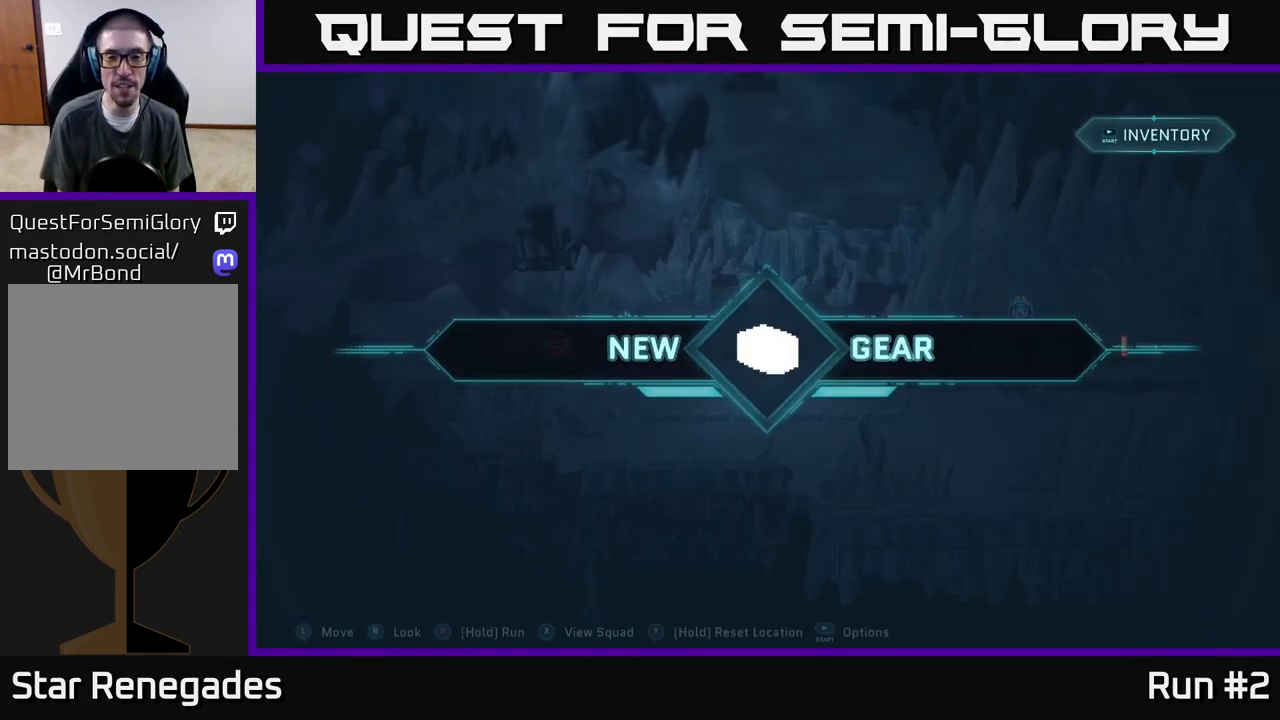
{"buttons": [], "left_stick": "center", "right_stick": "center", "events": []}
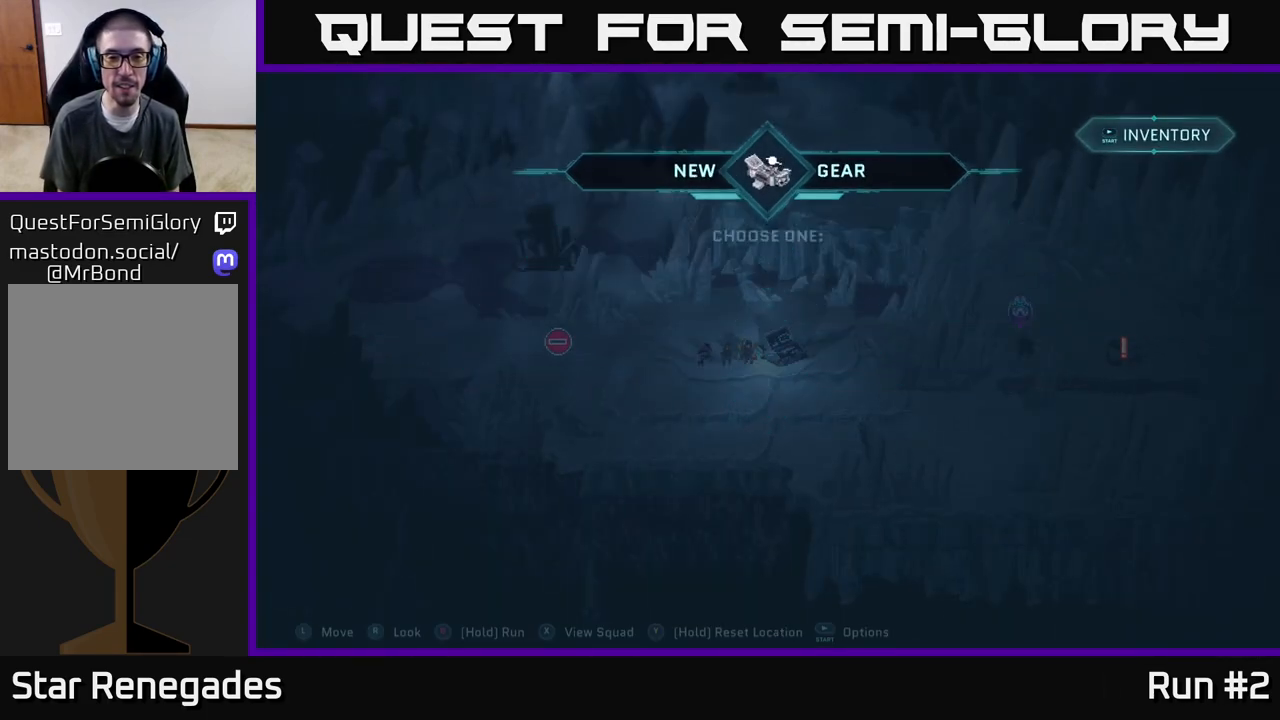
{"buttons": [], "left_stick": "center", "right_stick": "center", "events": []}
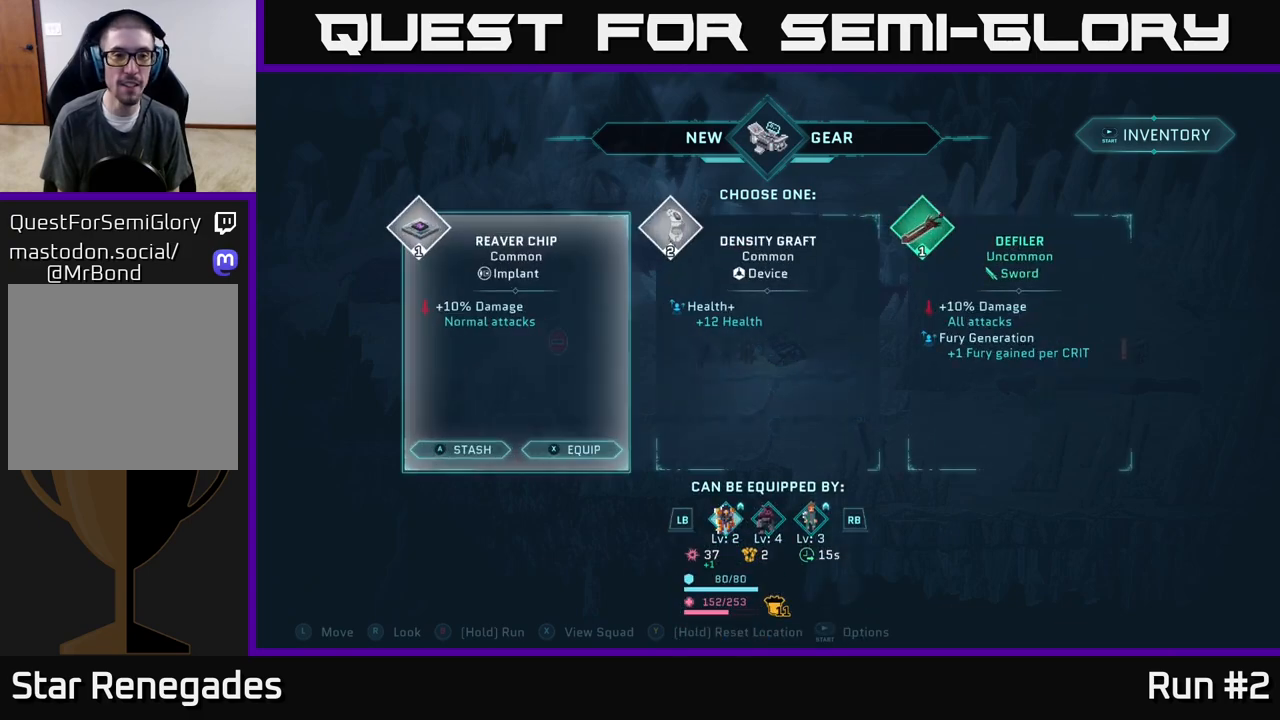
{"buttons": [], "left_stick": "center", "right_stick": "center", "events": []}
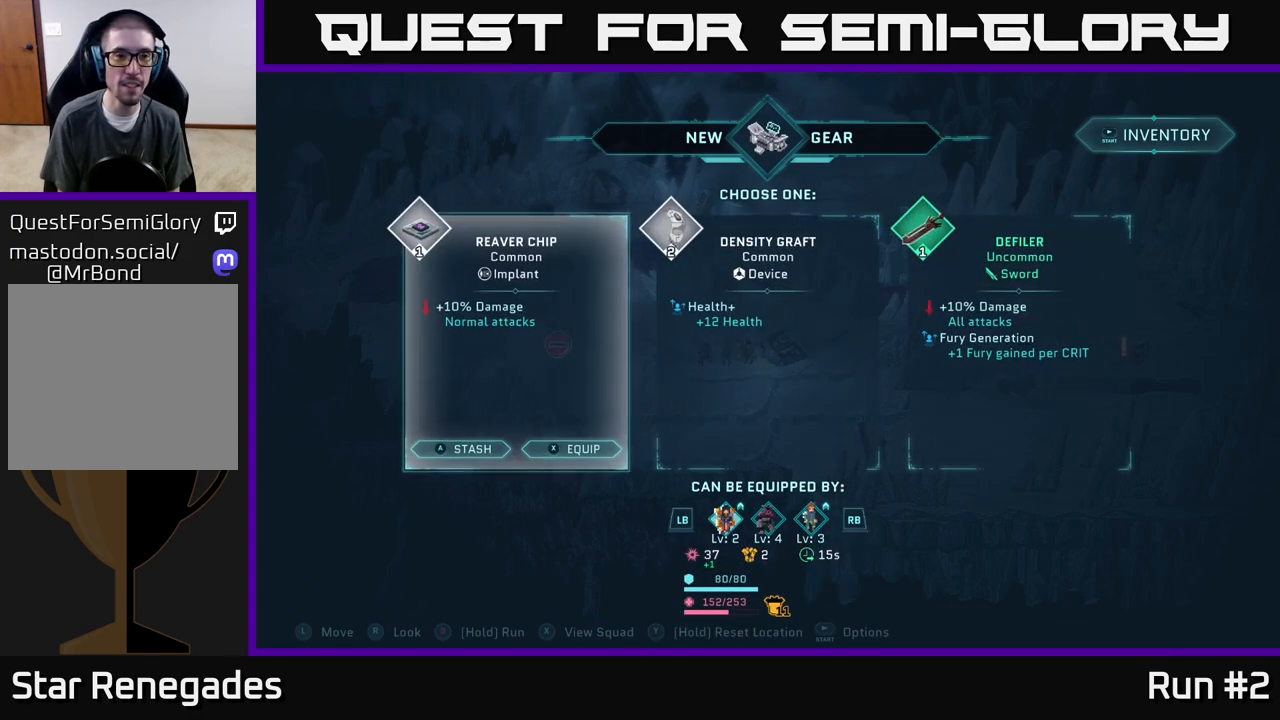
{"buttons": [], "left_stick": "center", "right_stick": "center", "events": []}